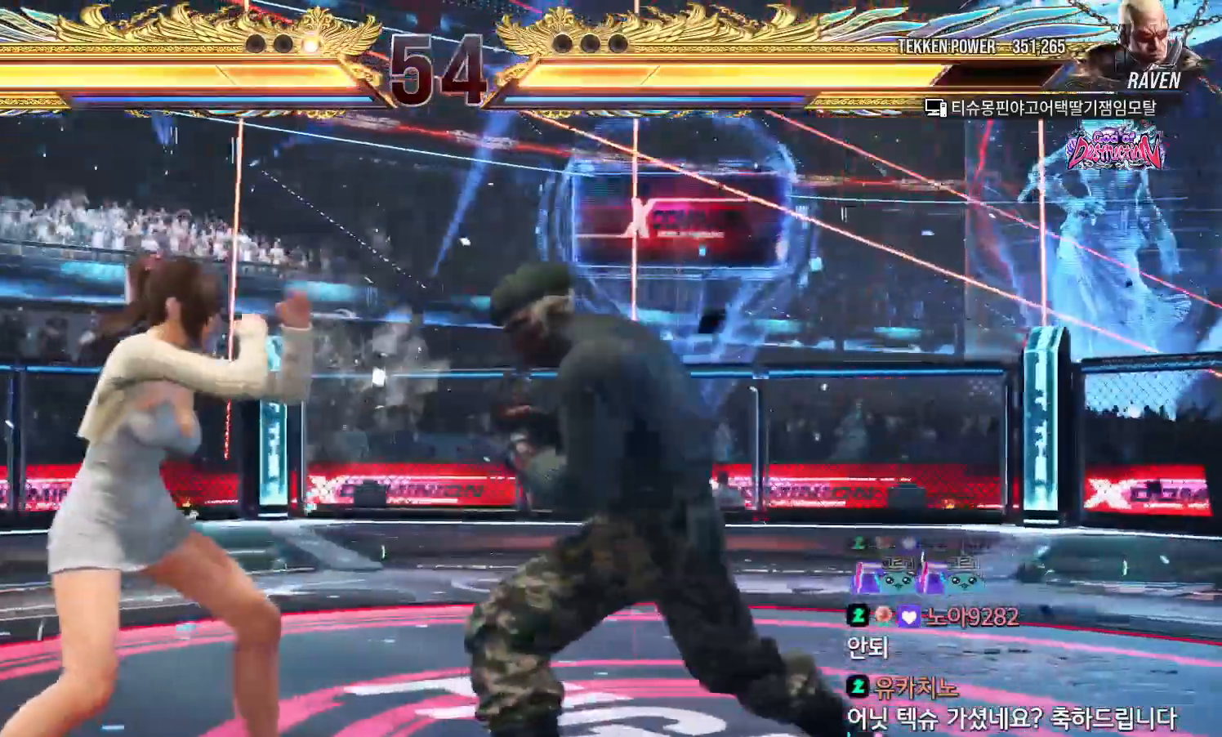
Gameplay with a controller (arcade stick); each line is a JSON object with the inputs held at the frame after it (dt_ms = milliseconds from this image to that frame). "events" lists button and stick changes between this image and that frame as [ms after this image, input, new state], when the widget could be followed in between. Not read: L3 R3.
{"dt_ms": 500, "buttons": [], "left_stick": "center", "events": [[17, "SQUARE", "down"], [83, "SQUARE", "up"], [133, "TRIANGLE", "down"], [133, "left_stick", "center"], [200, "TRIANGLE", "up"]]}
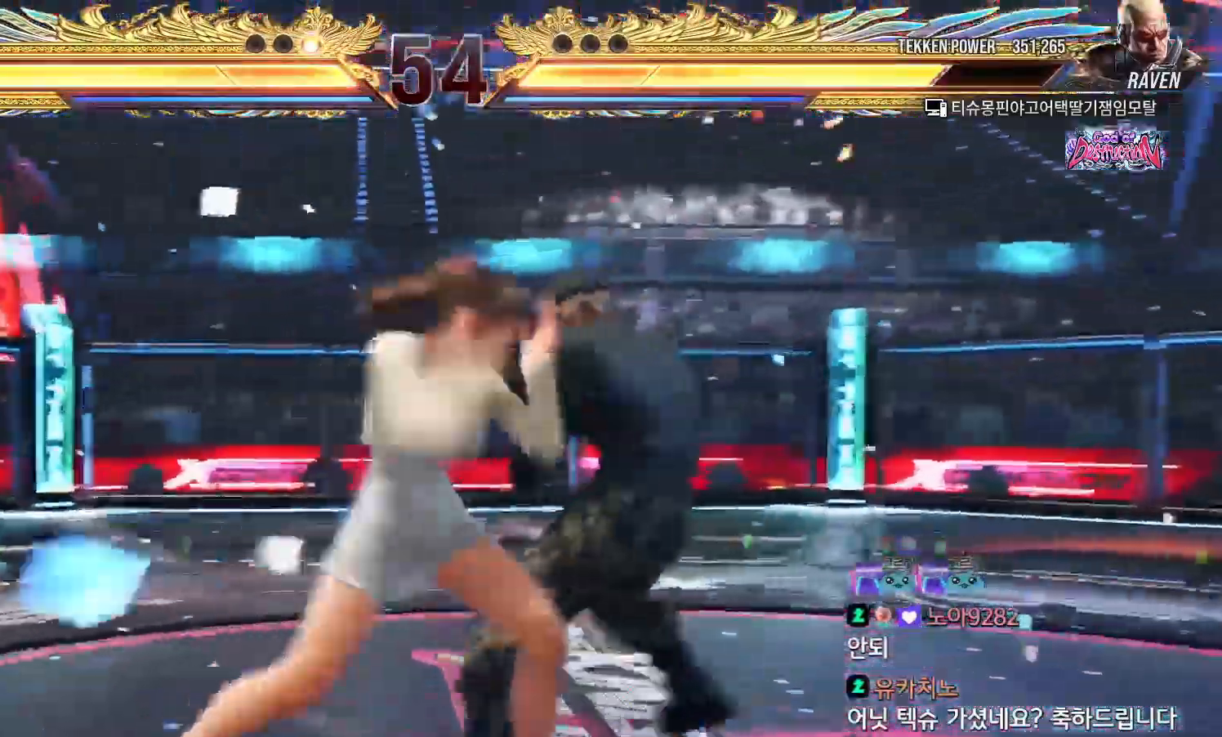
{"dt_ms": 1000, "buttons": [], "left_stick": "center"}
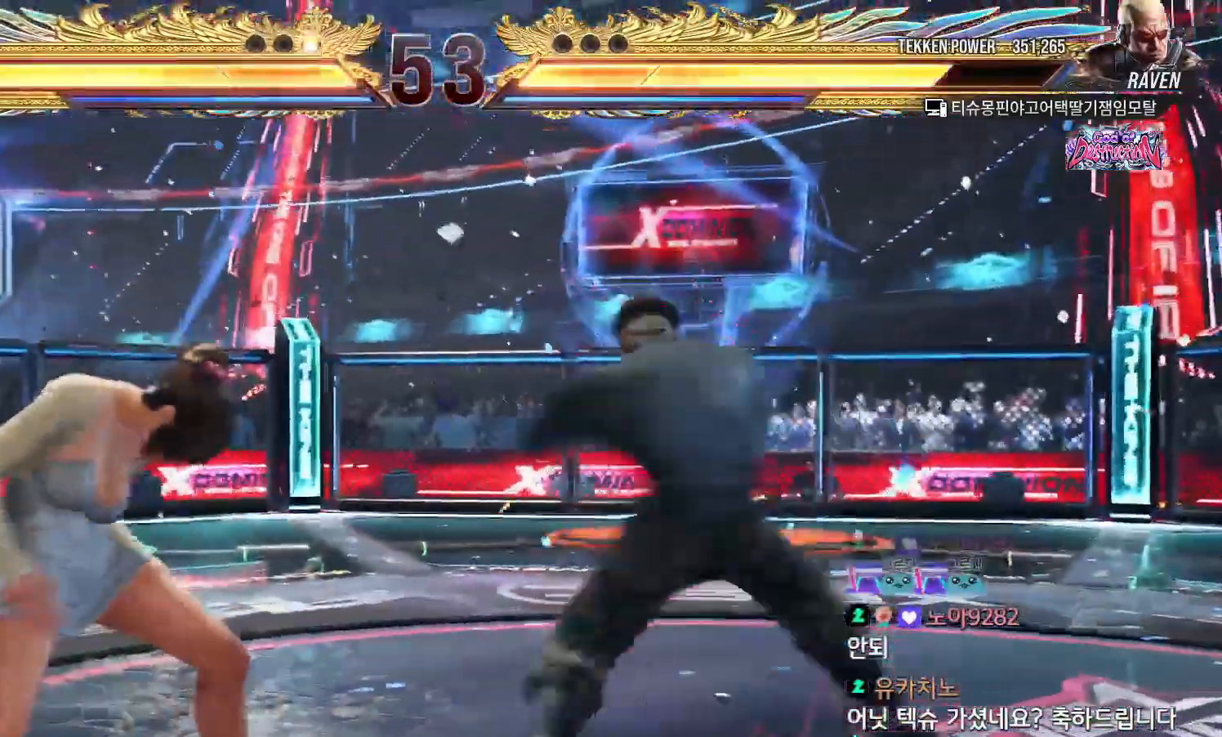
{"dt_ms": 500, "buttons": [], "left_stick": "center", "events": [[17, "left_stick", "left"], [250, "left_stick", "down-left"], [433, "left_stick", "center"]]}
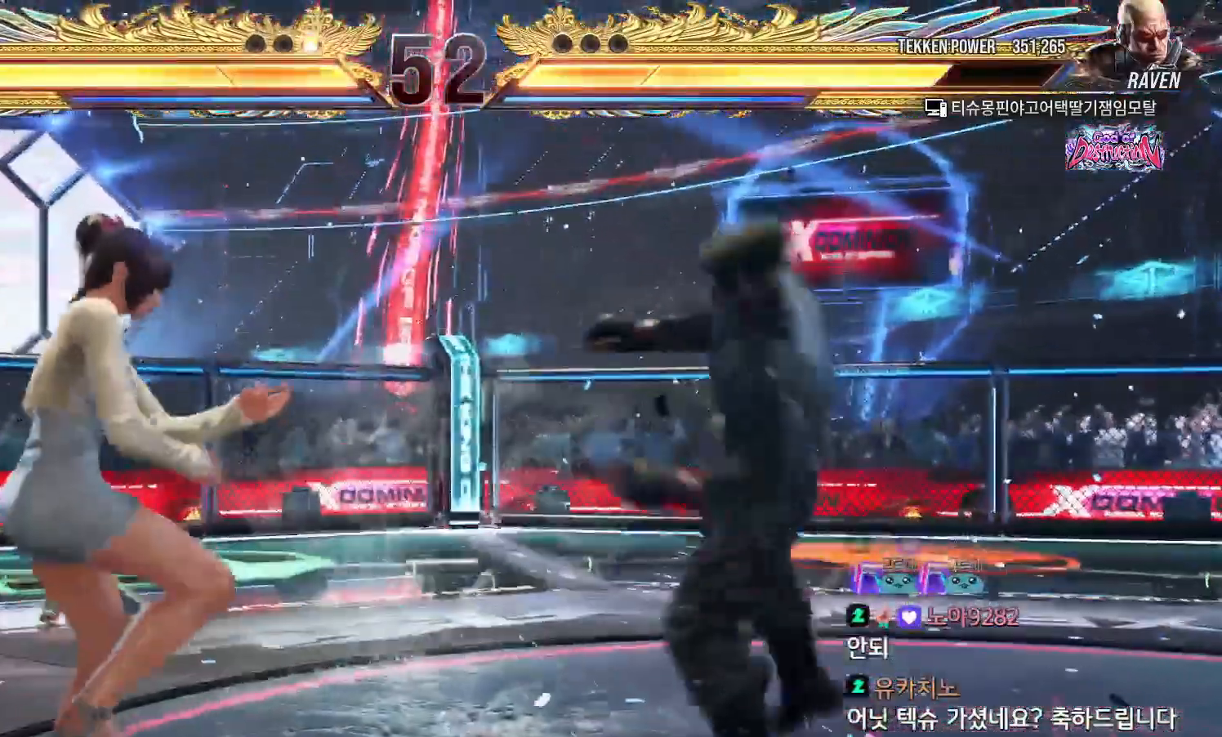
{"dt_ms": 500, "buttons": [], "left_stick": "right", "events": [[17, "left_stick", "left"], [117, "left_stick", "center"], [167, "left_stick", "left"], [267, "left_stick", "center"], [333, "left_stick", "right"], [383, "left_stick", "center"], [467, "left_stick", "right"]]}
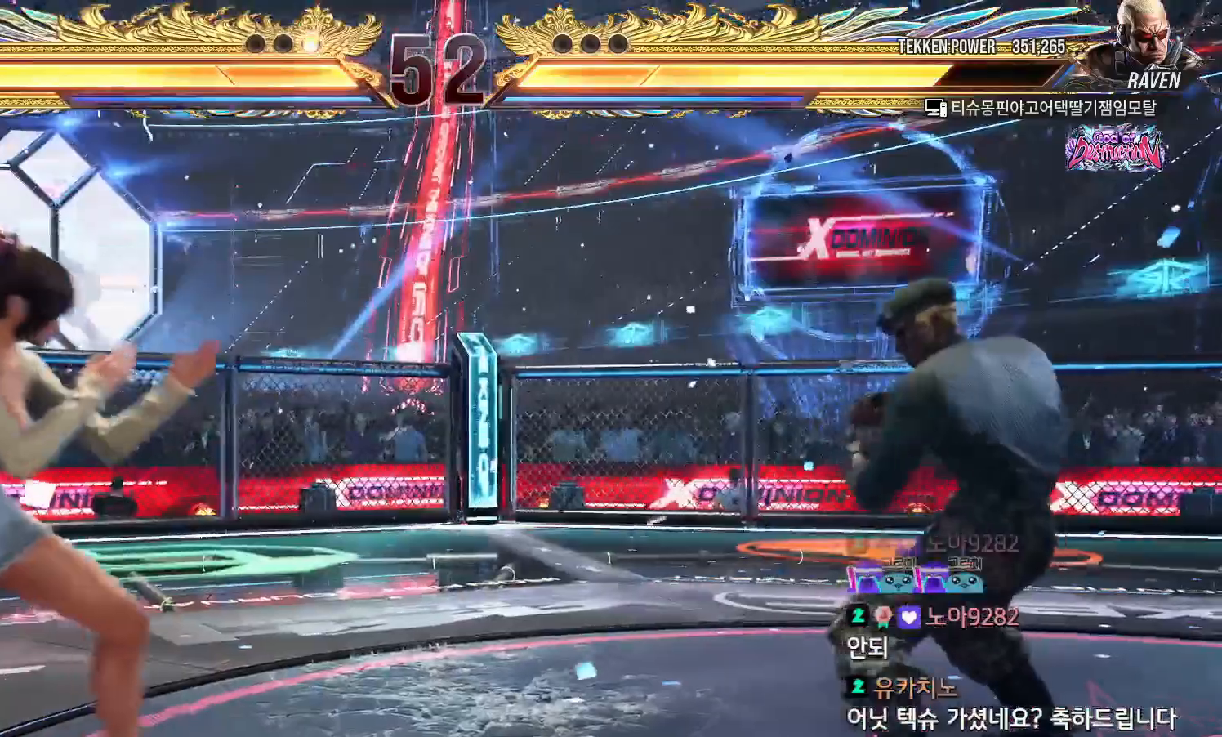
{"dt_ms": 500, "buttons": [], "left_stick": "left", "events": [[50, "left_stick", "center"], [100, "left_stick", "left"], [183, "left_stick", "center"], [233, "left_stick", "left"], [367, "left_stick", "right"], [417, "left_stick", "center"], [500, "left_stick", "left"]]}
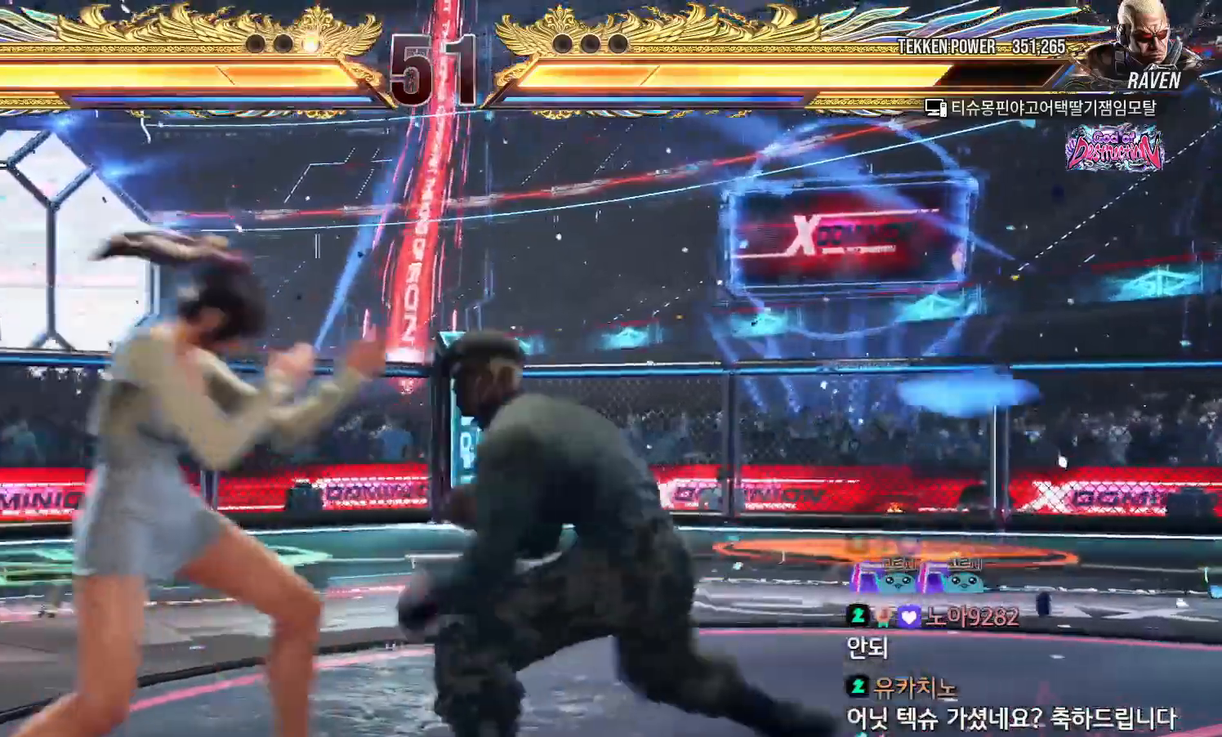
{"dt_ms": 500, "buttons": [], "left_stick": "left", "events": [[167, "left_stick", "down-left"], [350, "left_stick", "left"]]}
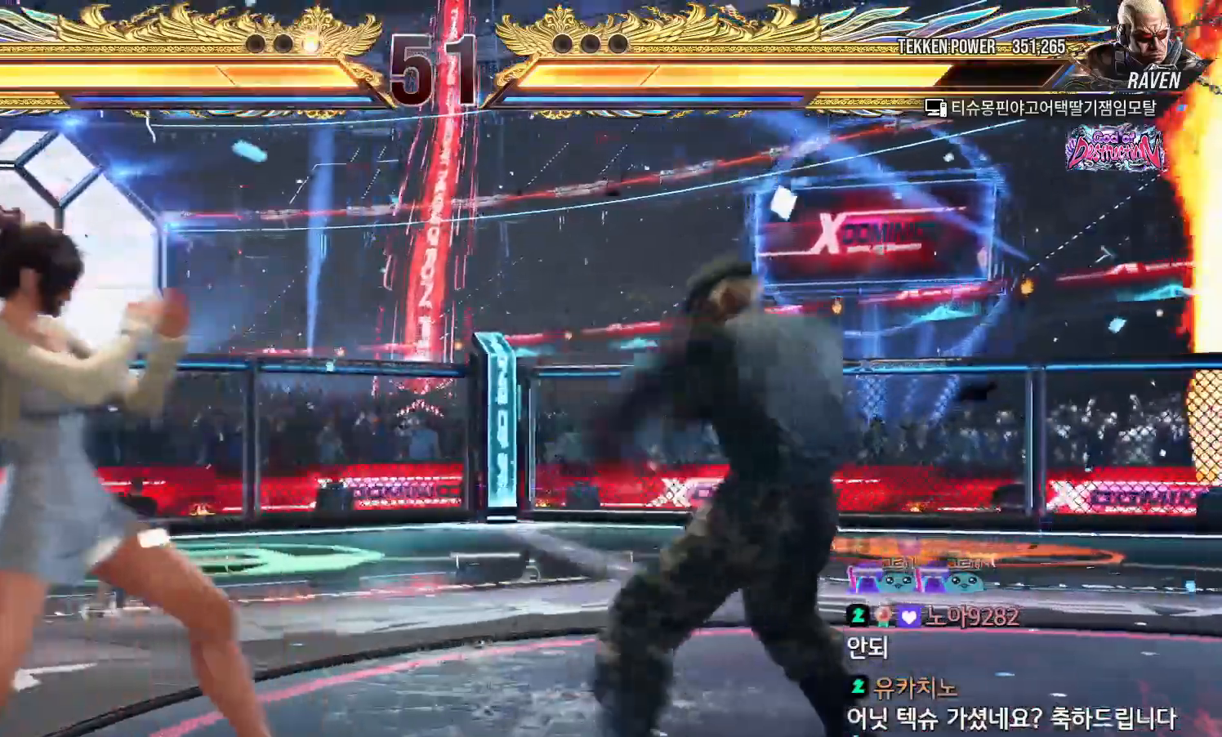
{"dt_ms": 500, "buttons": [], "left_stick": "left", "events": [[217, "left_stick", "center"], [267, "left_stick", "left"]]}
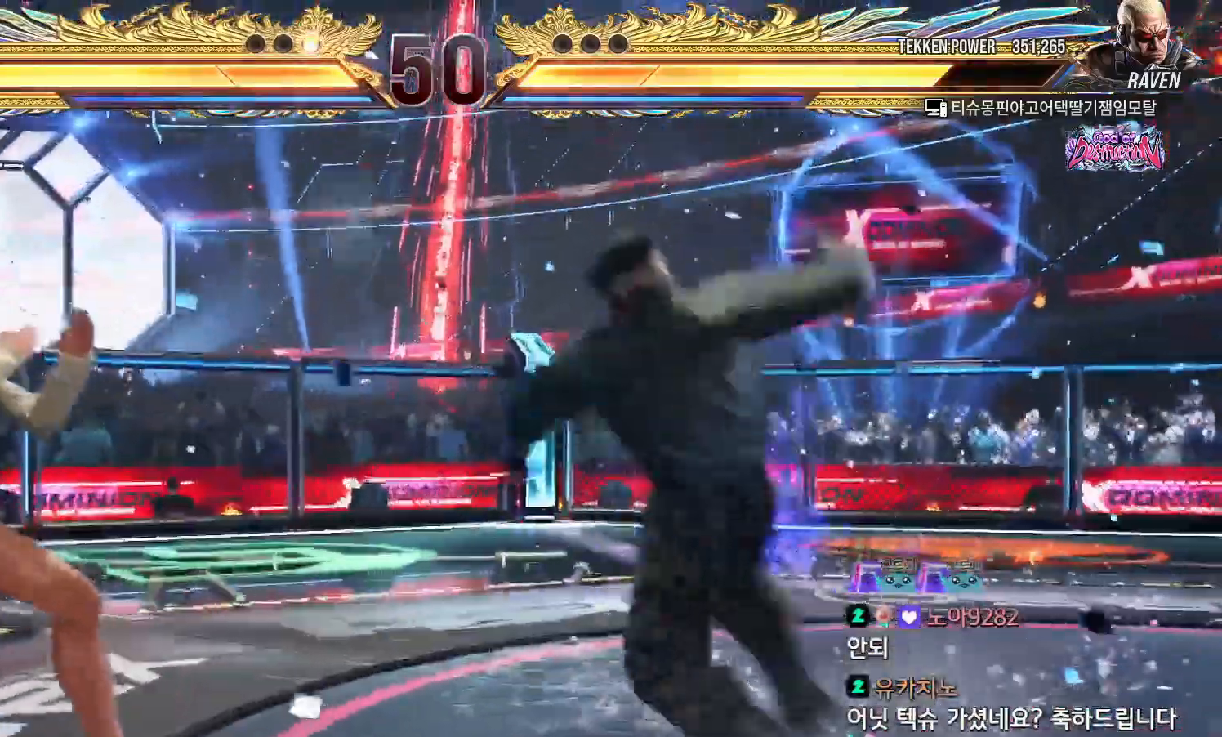
{"dt_ms": 500, "buttons": [], "left_stick": "center"}
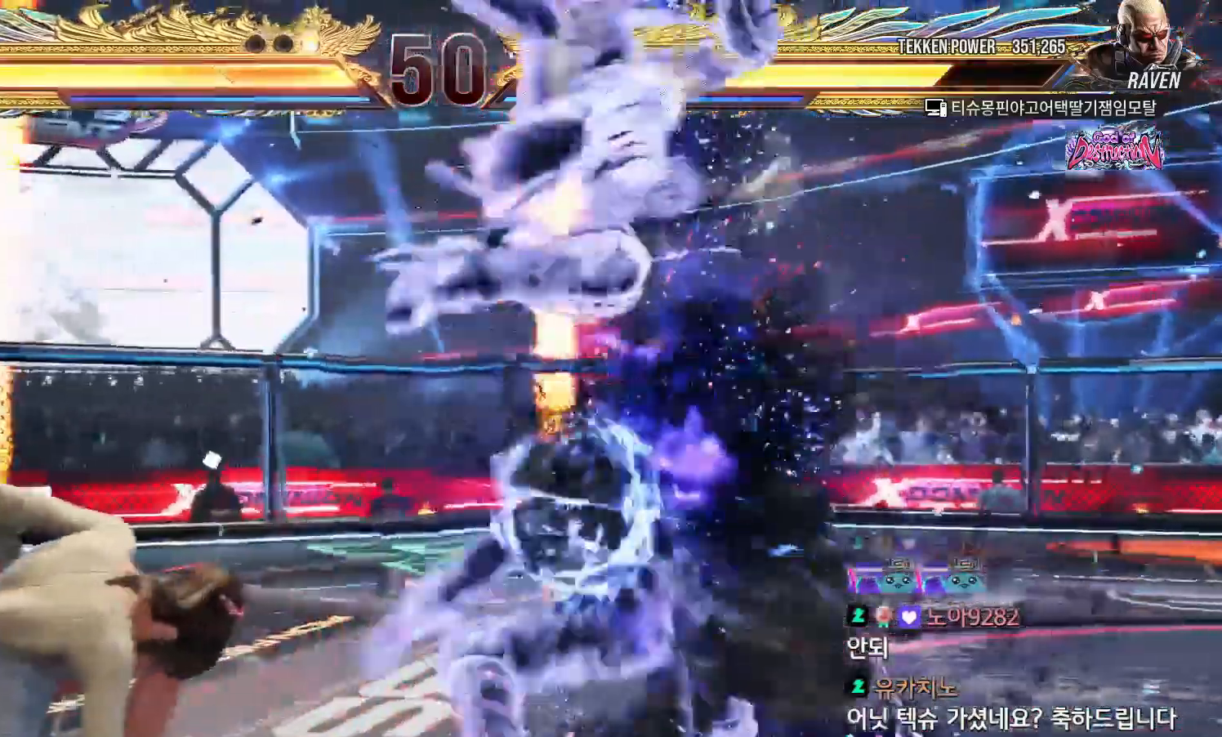
{"dt_ms": 500, "buttons": [], "left_stick": "left"}
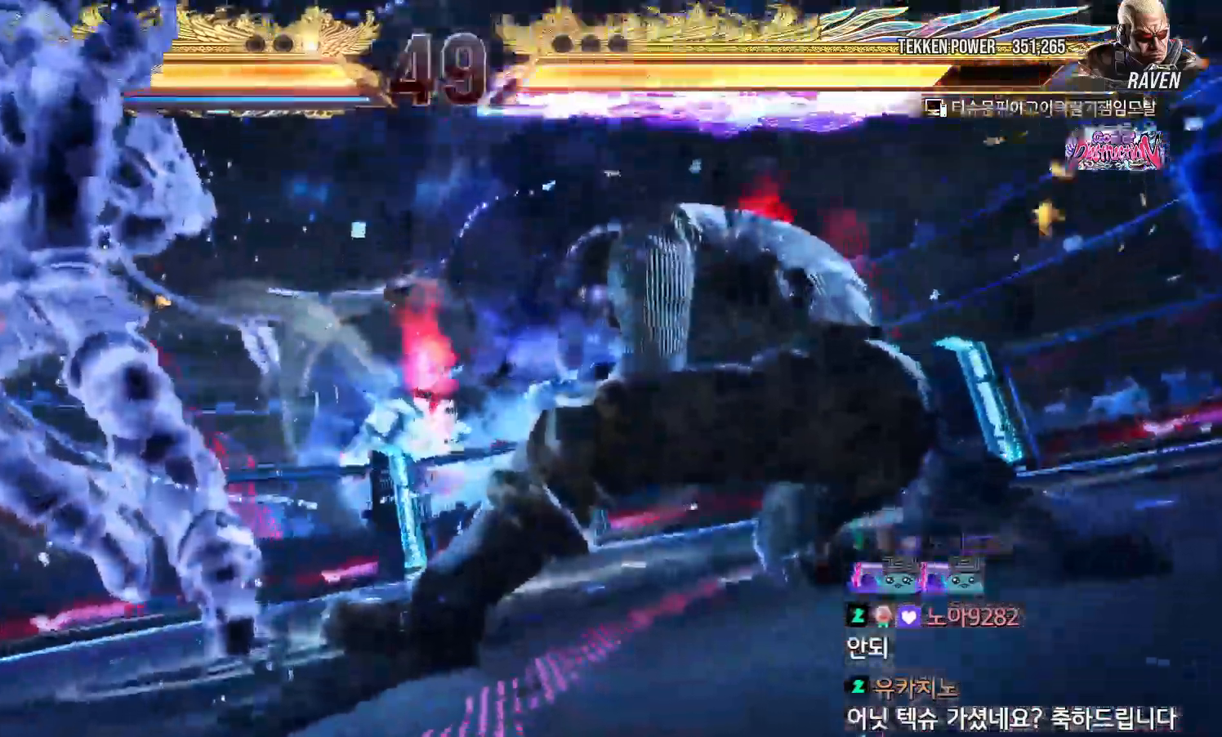
{"dt_ms": 500, "buttons": [], "left_stick": "left", "events": []}
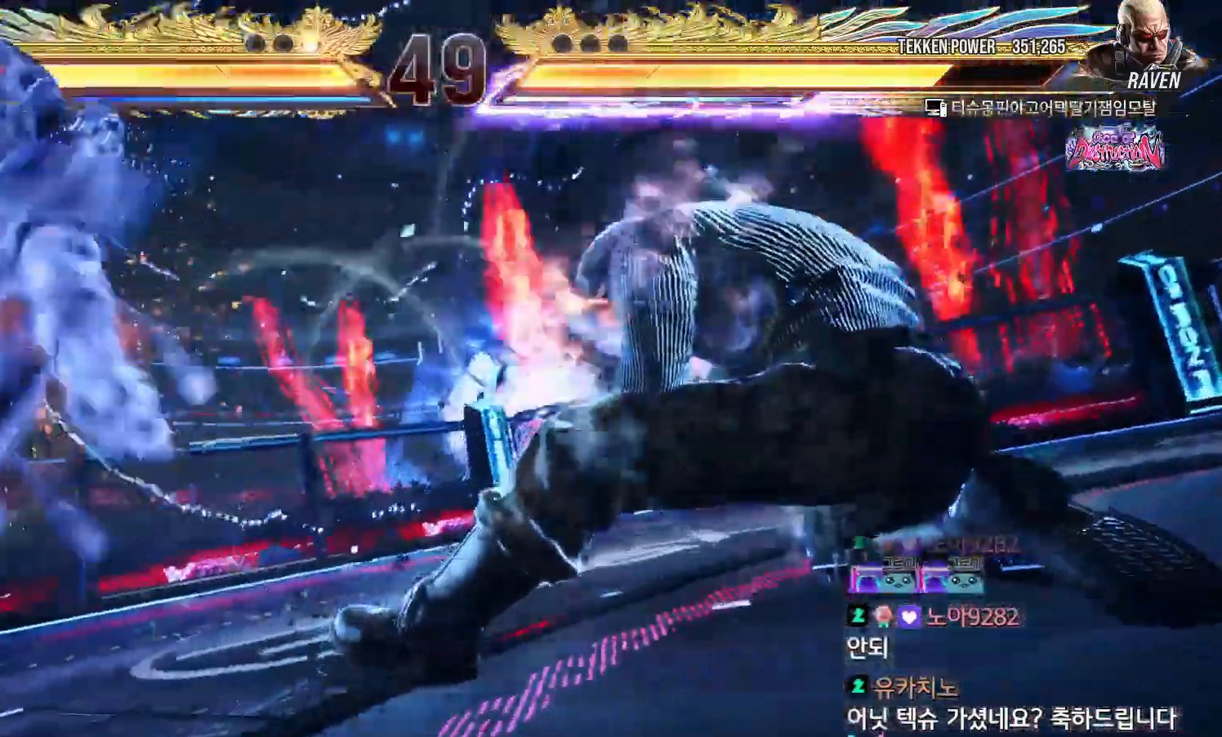
{"dt_ms": 500, "buttons": [], "left_stick": "left", "events": []}
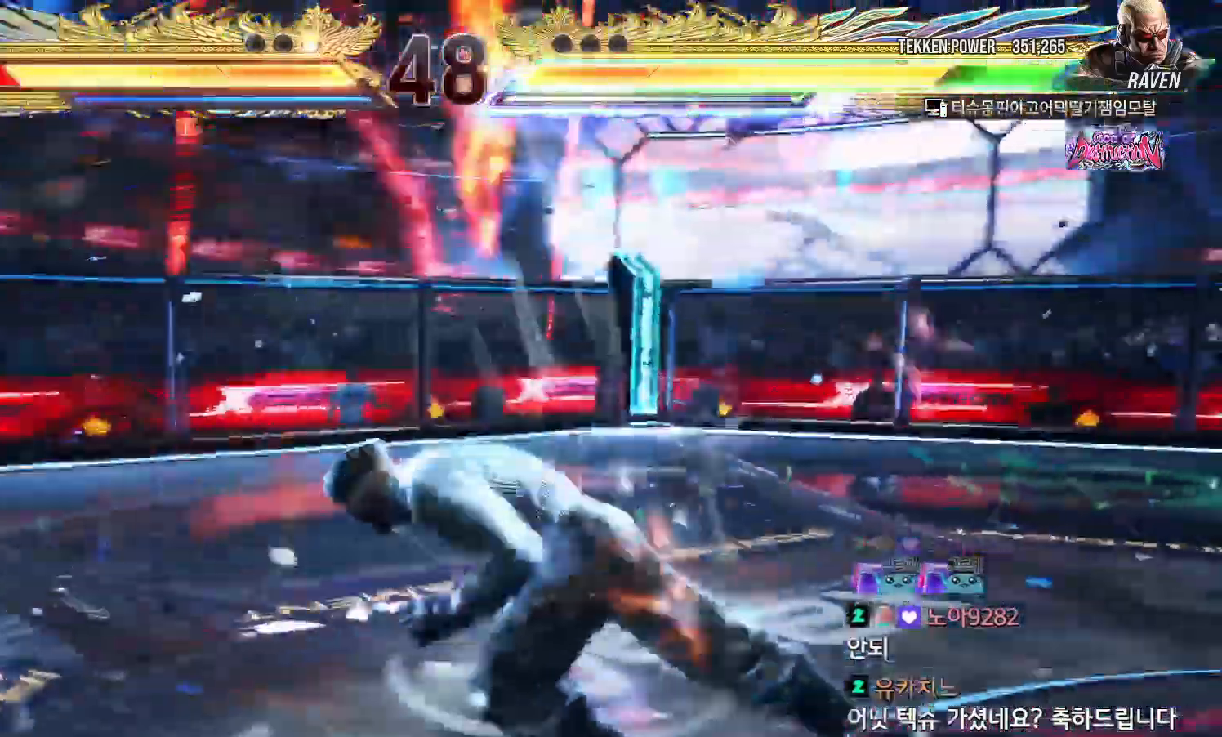
{"dt_ms": 500, "buttons": [], "left_stick": "left"}
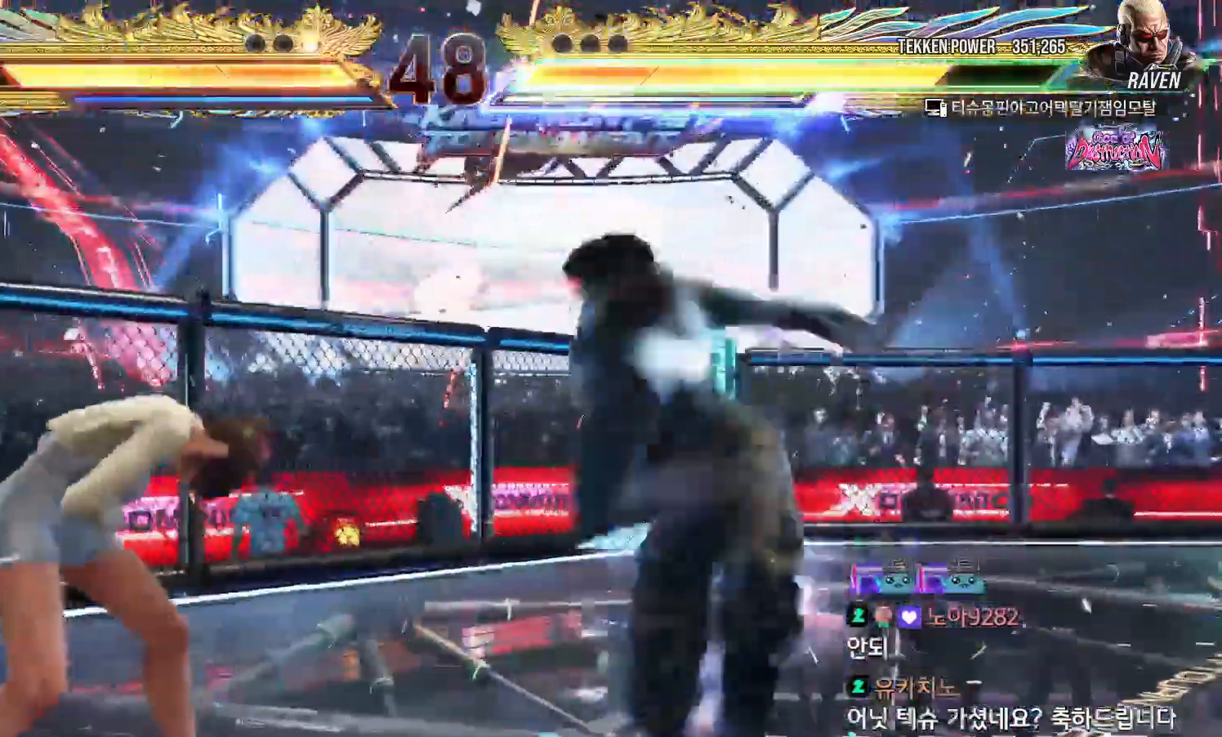
{"dt_ms": 500, "buttons": [], "left_stick": "left", "events": []}
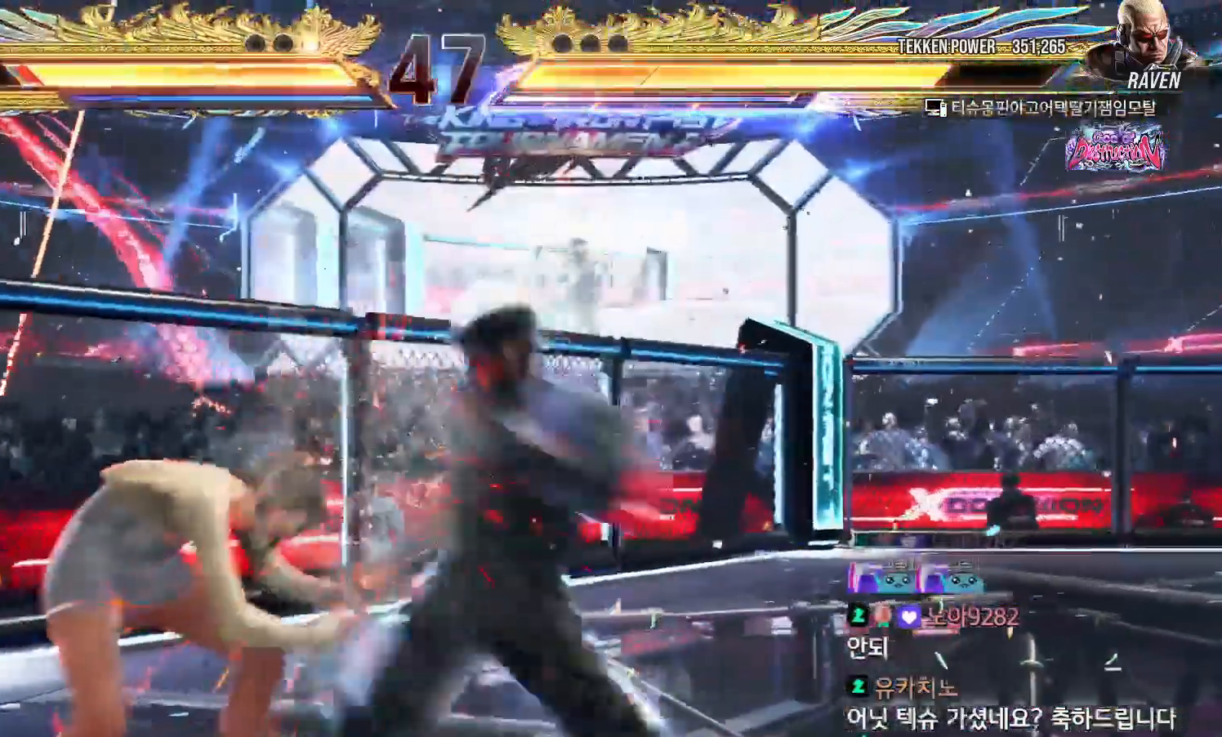
{"dt_ms": 500, "buttons": [], "left_stick": "left", "events": []}
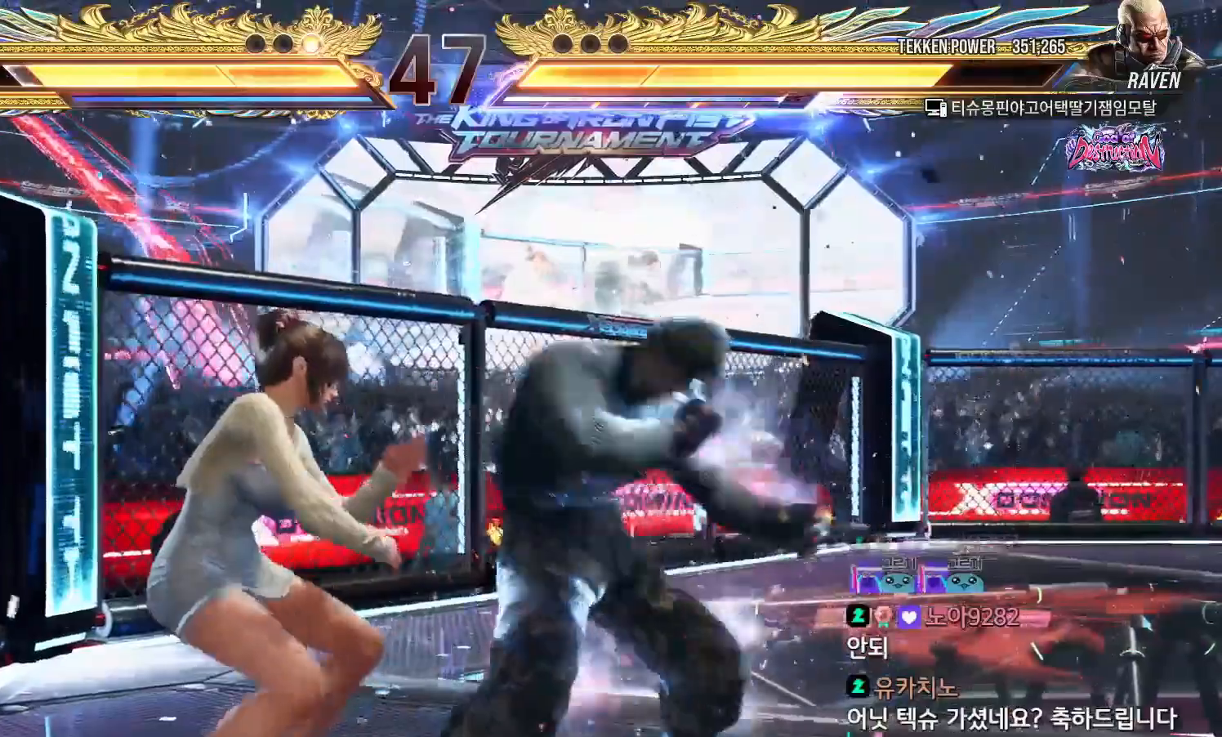
{"dt_ms": 500, "buttons": [], "left_stick": "left", "events": []}
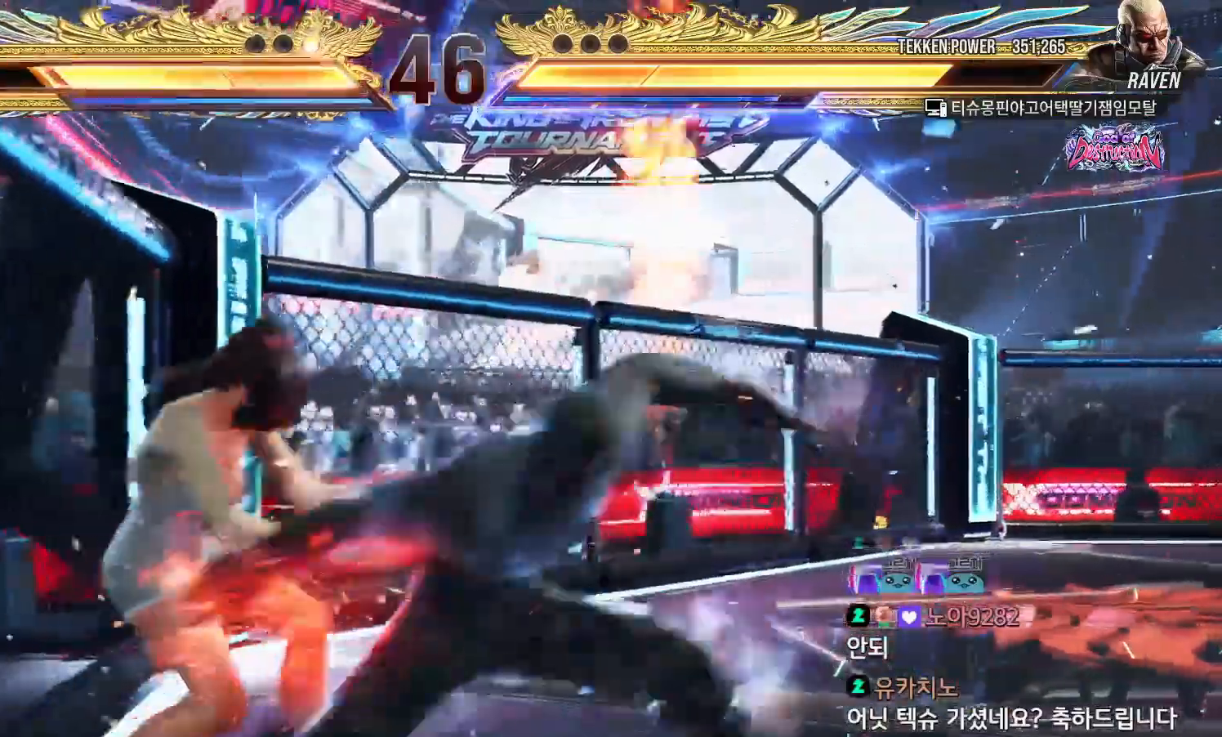
{"dt_ms": 500, "buttons": [], "left_stick": "left", "events": []}
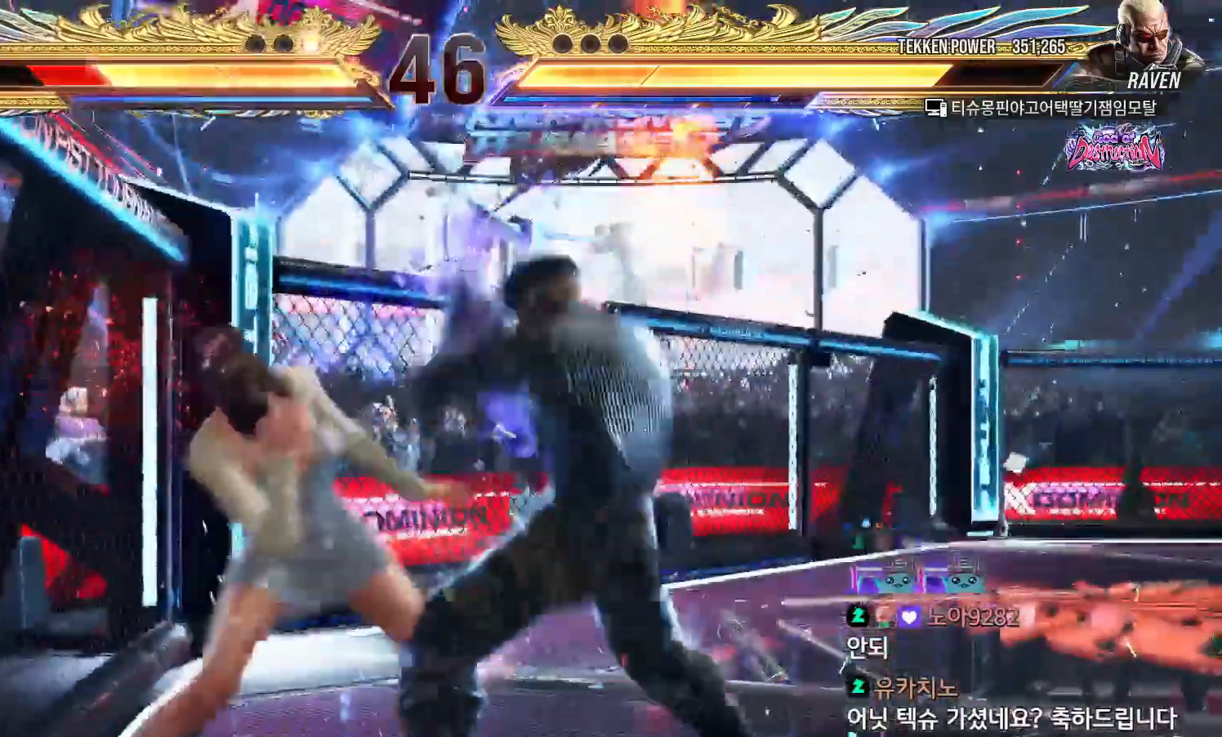
{"dt_ms": 500, "buttons": [], "left_stick": "left", "events": []}
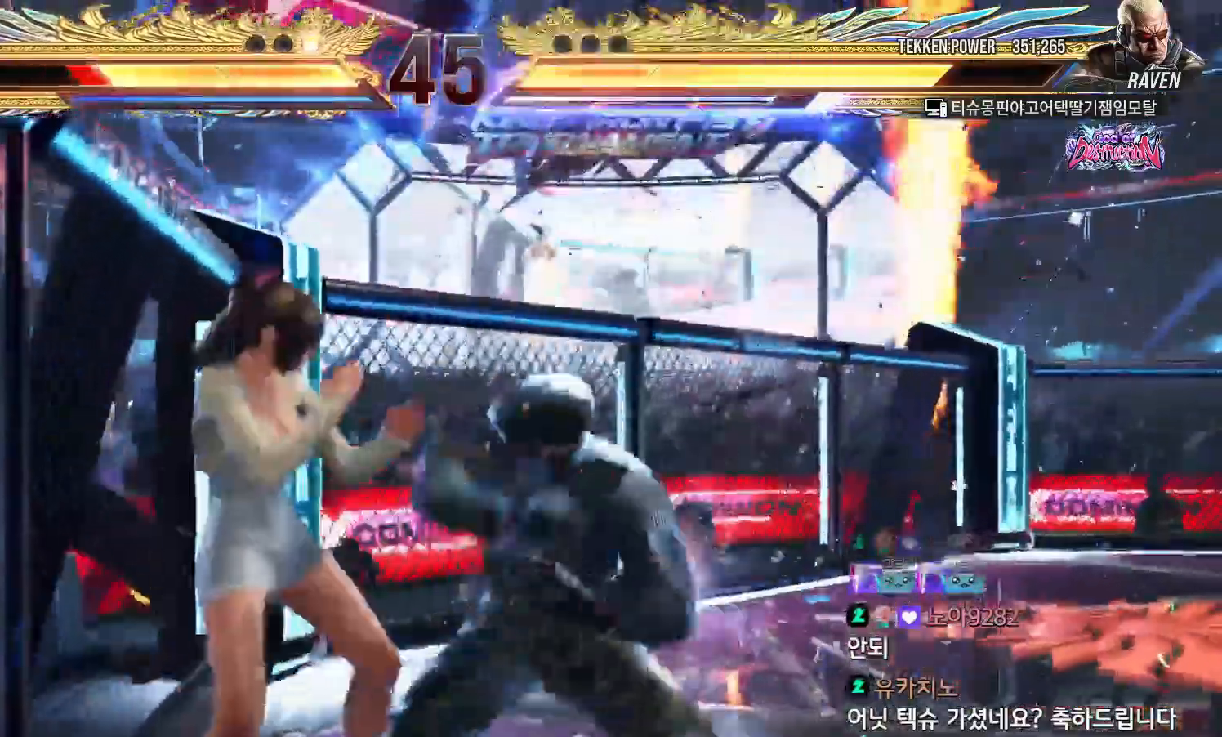
{"dt_ms": 500, "buttons": [], "left_stick": "left"}
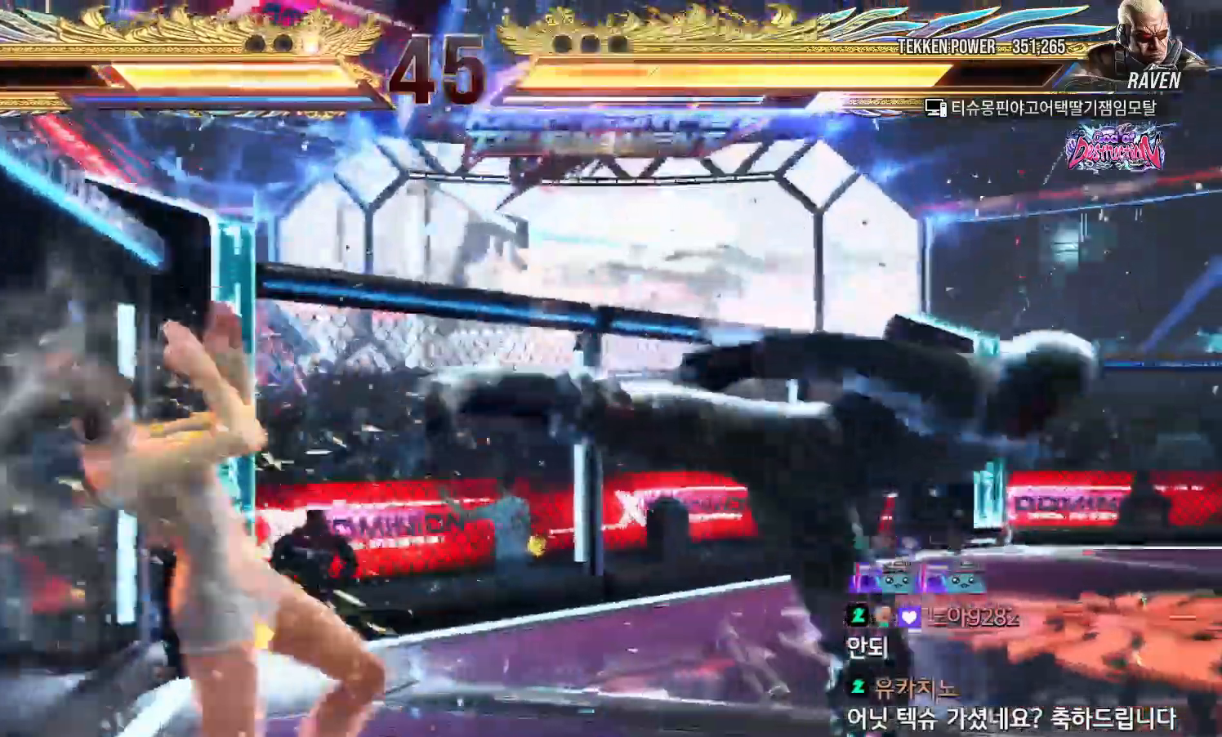
{"dt_ms": 500, "buttons": [], "left_stick": "center"}
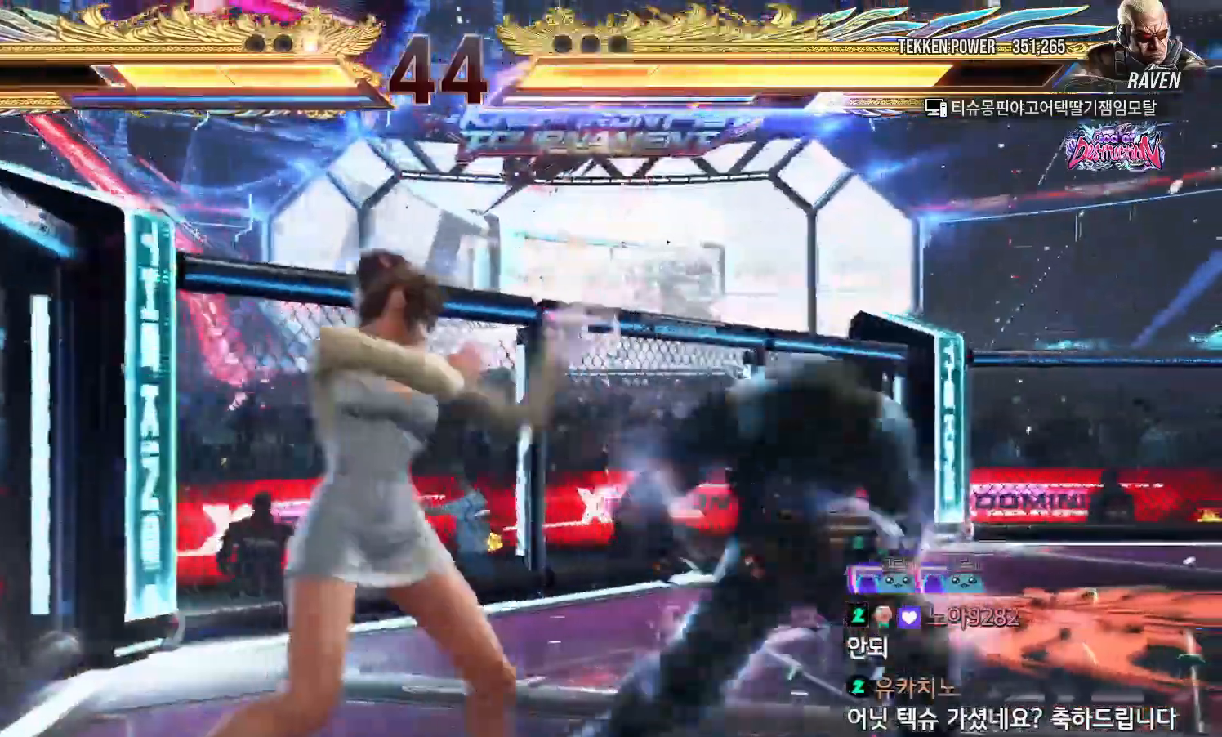
{"dt_ms": 500, "buttons": [], "left_stick": "down", "events": [[367, "left_stick", "down"]]}
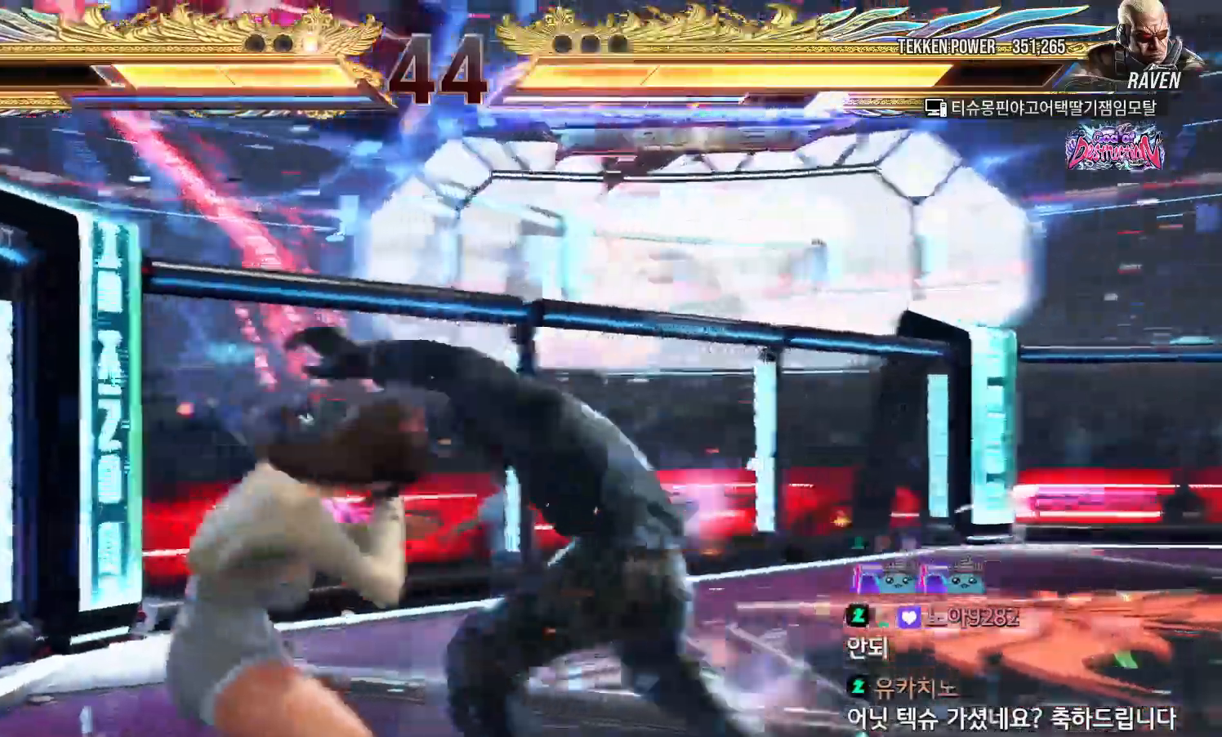
{"dt_ms": 500, "buttons": [], "left_stick": "center", "events": [[17, "left_stick", "center"], [83, "left_stick", "down-right"], [100, "SQUARE", "down"], [167, "SQUARE", "up"], [250, "left_stick", "center"]]}
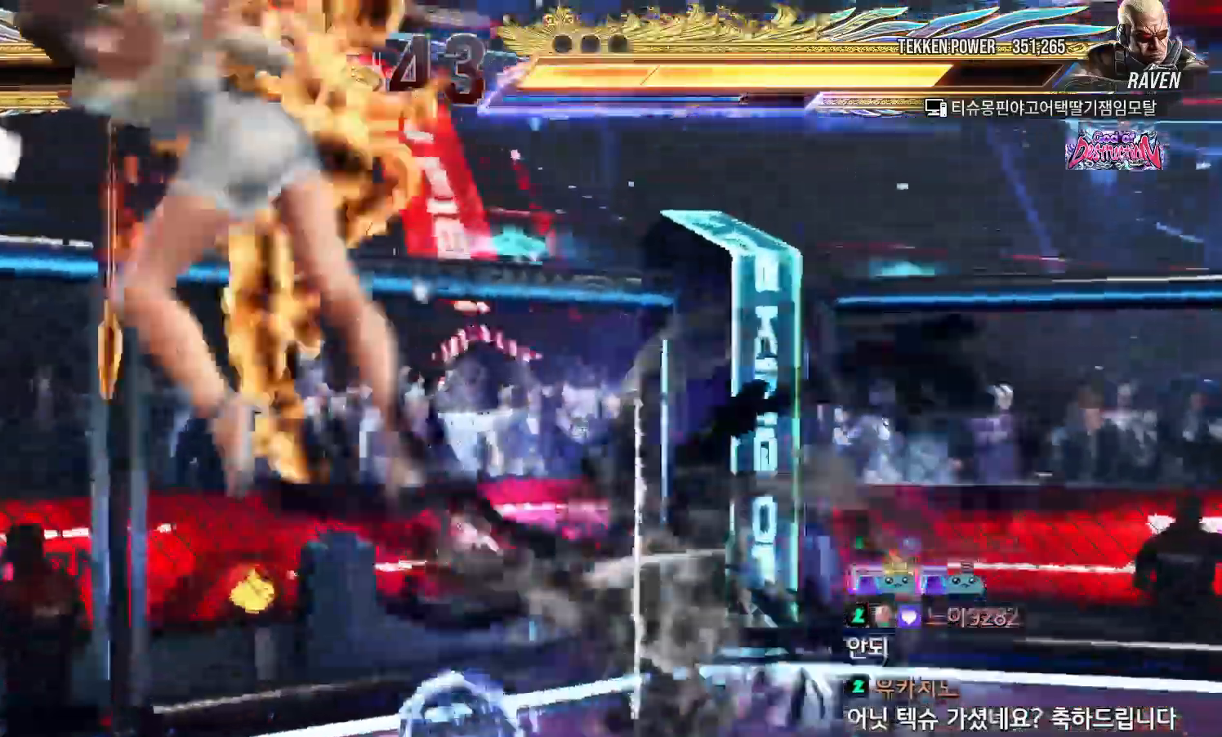
{"dt_ms": 500, "buttons": ["SQUARE"], "left_stick": "down", "events": [[317, "left_stick", "down"], [383, "SQUARE", "down"], [433, "SQUARE", "up"], [483, "SQUARE", "down"]]}
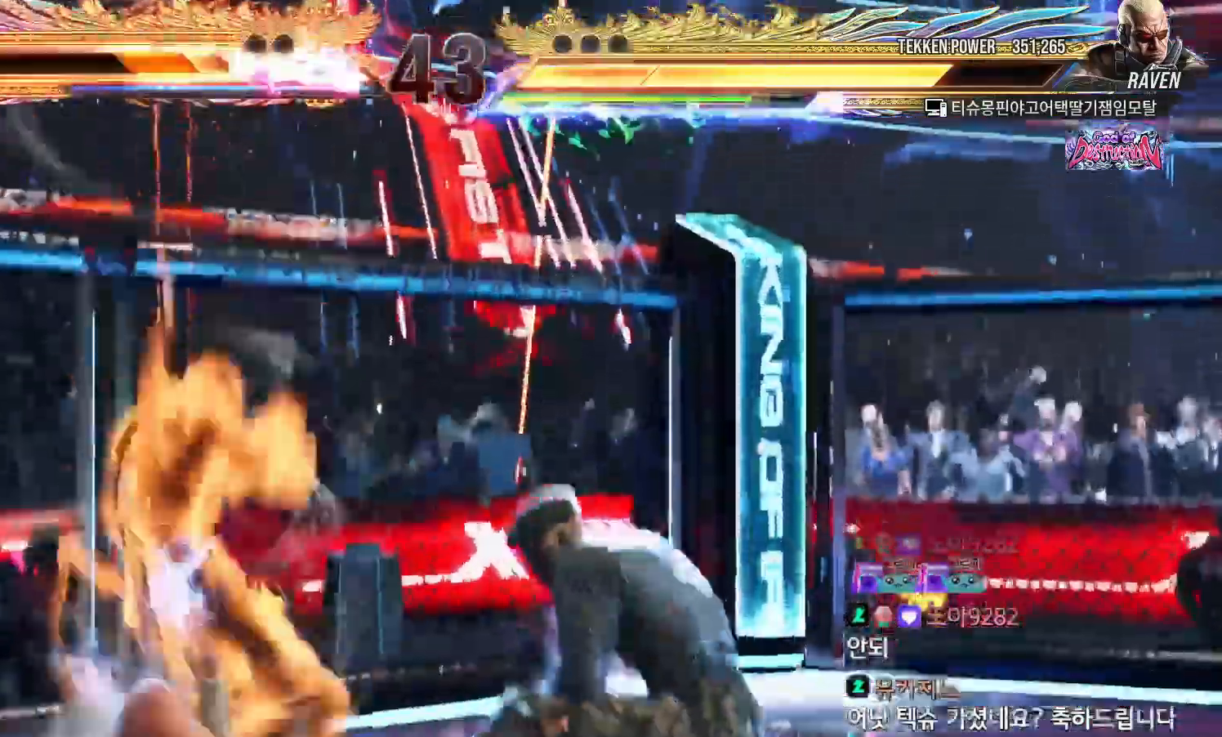
{"dt_ms": 500, "buttons": [], "left_stick": "center"}